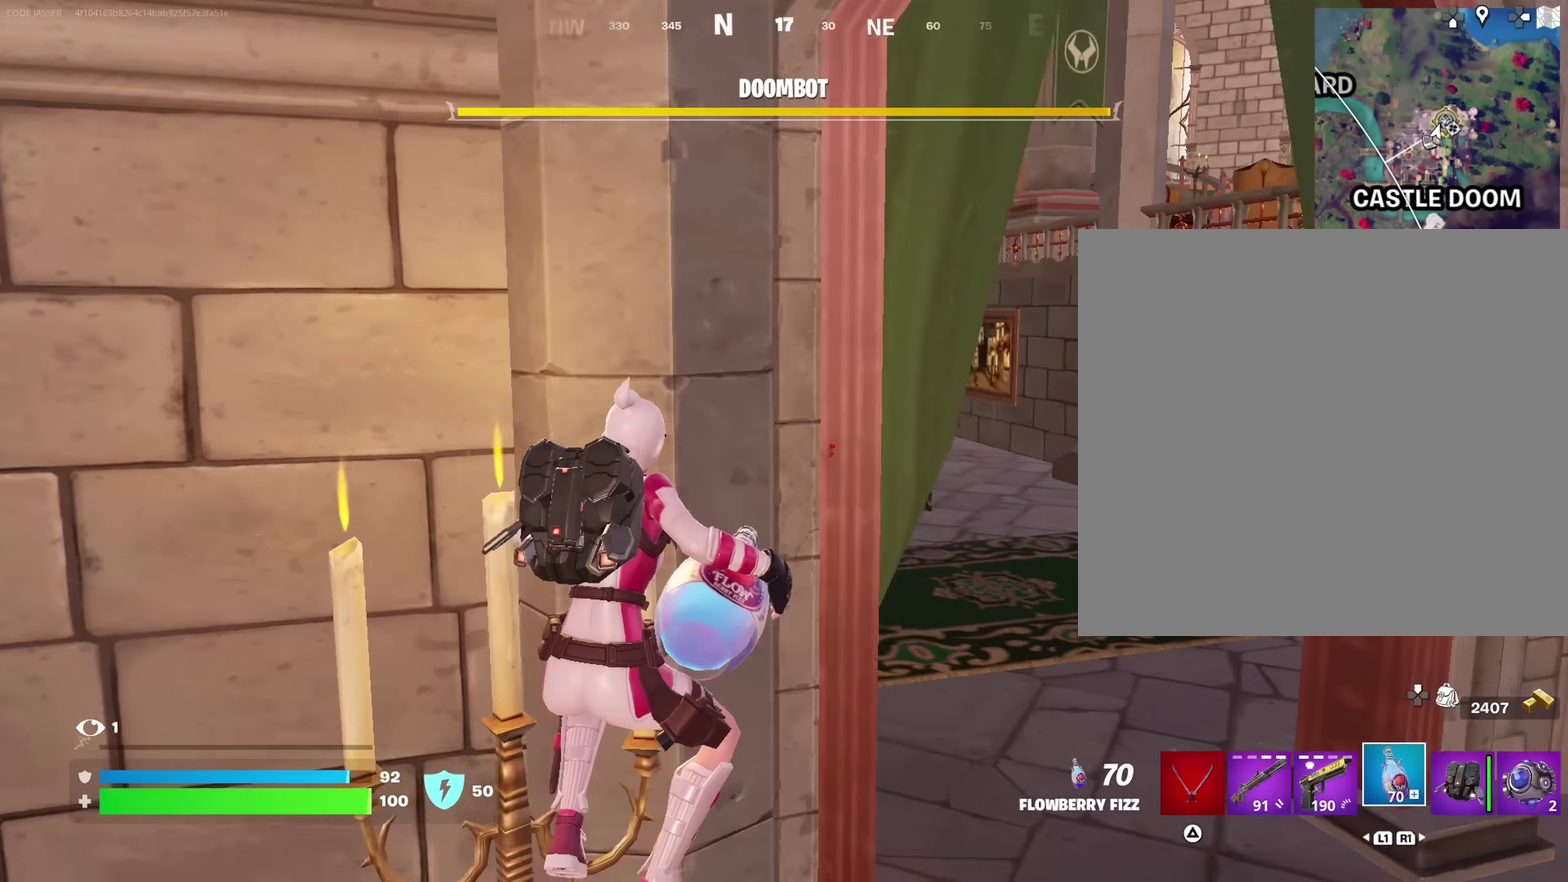
Gameplay with a controller (PlayStation layout); each line is a JSON object with the inputs held at the frame after it (dt_ms = milliseconds from this image to that frame). "events" lists button and stick changes between this image and that frame as [ms after this image, input, new state], when the widget could be followed in between. This document gives stick clicks only as held states, not as events.
{"dt_ms": 450, "buttons": ["R2"], "left_stick": "up-right", "right_stick": "center", "events": [[17, "right_stick", "center"], [150, "right_stick", "left"], [233, "right_stick", "center"], [250, "R2", "down"], [267, "left_stick", "up-right"]]}
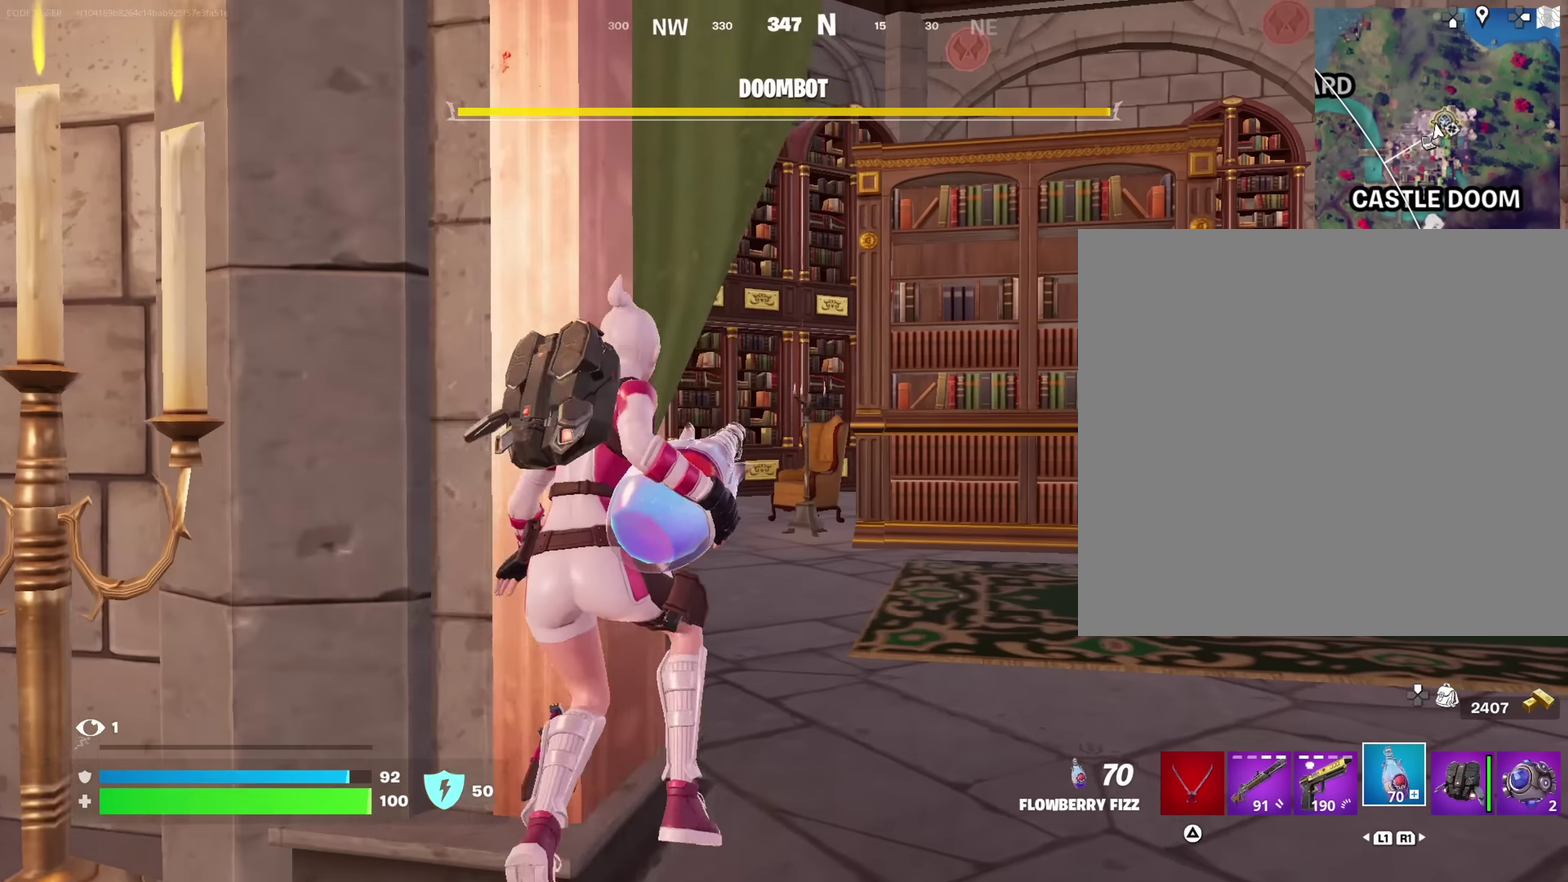
{"dt_ms": 550, "buttons": ["R2"], "left_stick": "up-left", "right_stick": "right", "events": [[417, "left_stick", "up"], [433, "right_stick", "right"], [550, "left_stick", "up-left"]]}
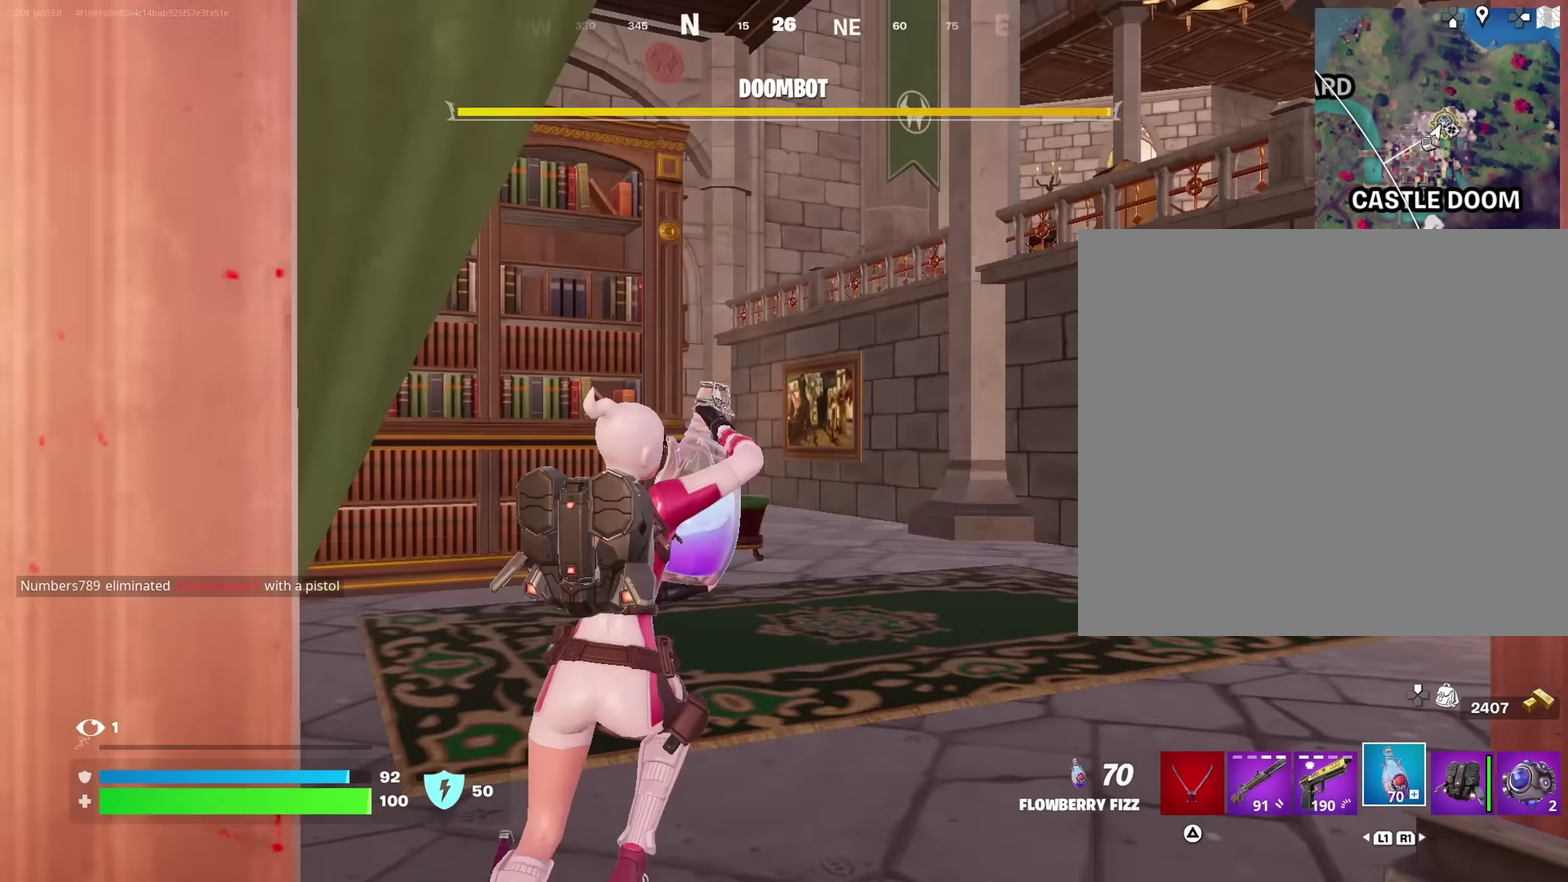
{"dt_ms": 450, "buttons": ["R2"], "left_stick": "up-left", "right_stick": "center", "events": [[117, "right_stick", "center"]]}
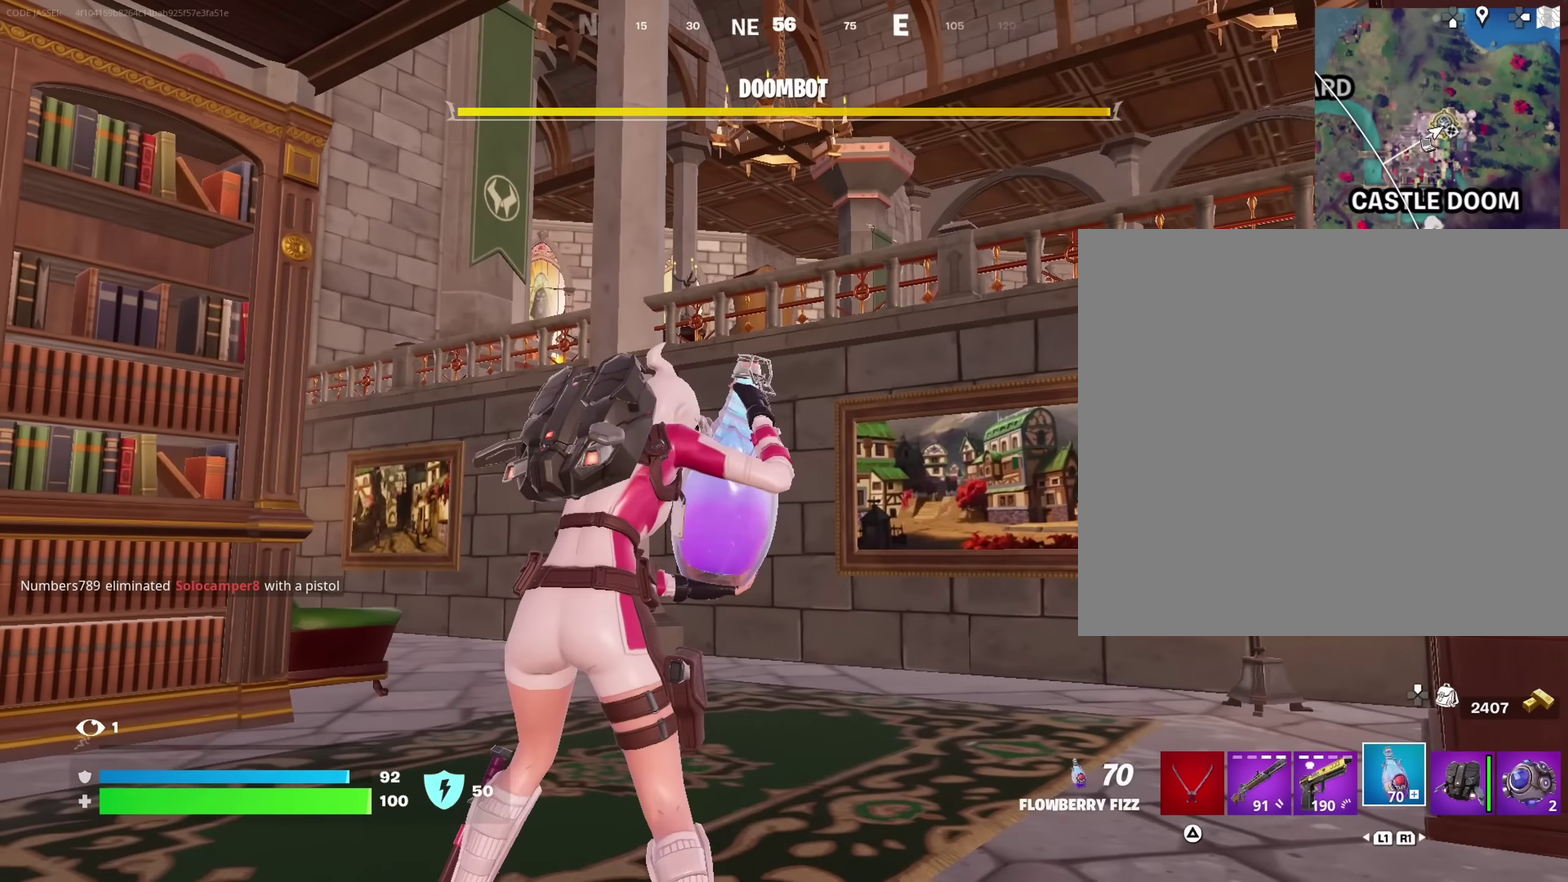
{"dt_ms": 450, "buttons": ["R2"], "left_stick": "up-left", "right_stick": "center", "events": []}
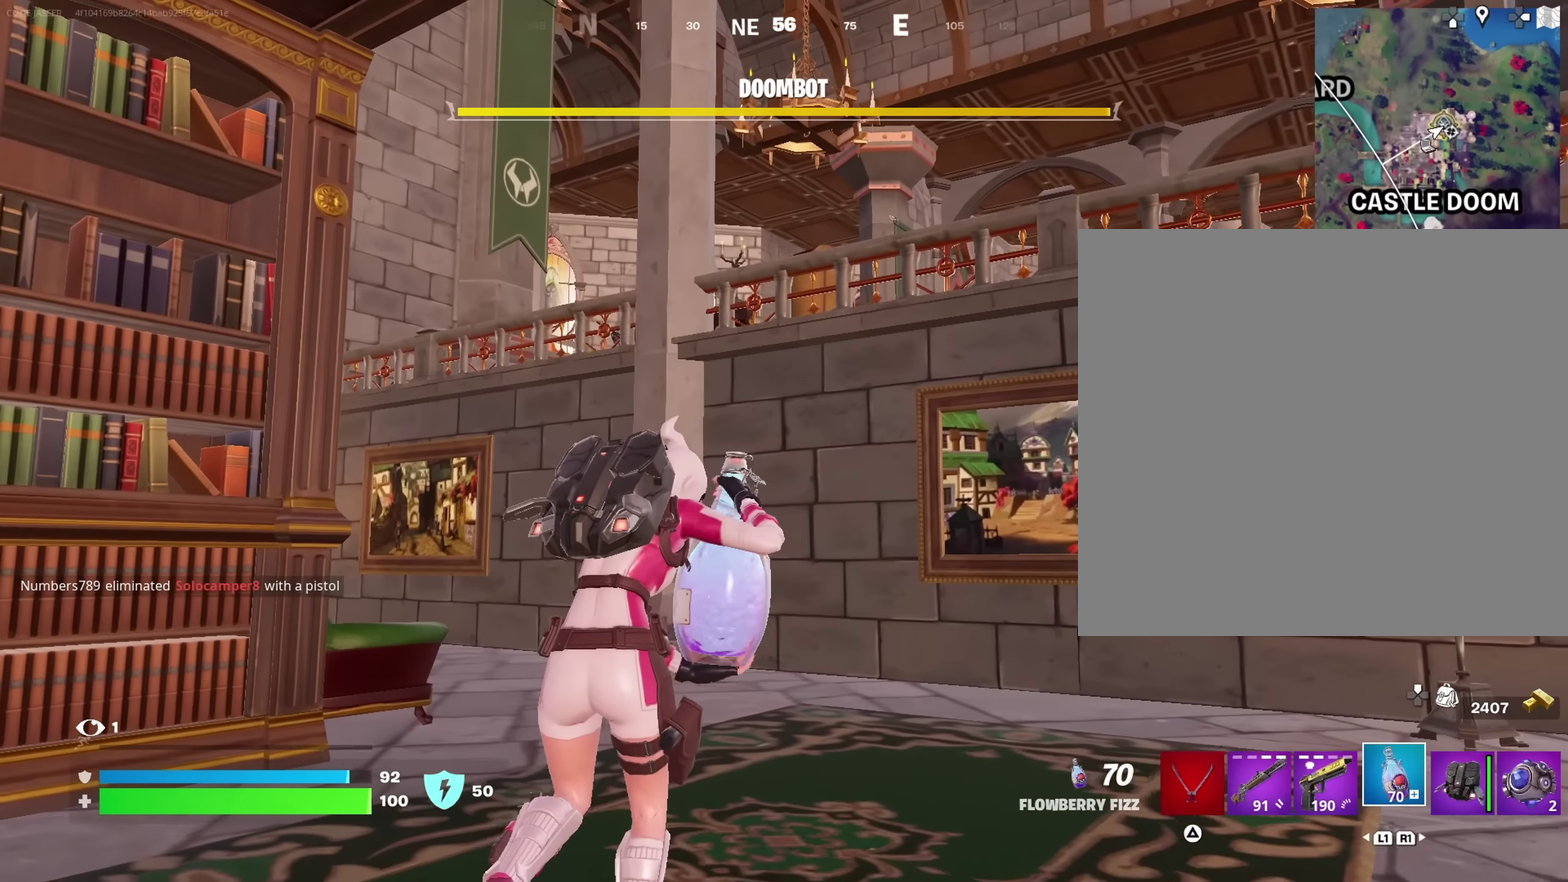
{"dt_ms": 550, "buttons": ["R2"], "left_stick": "up-right", "right_stick": "center", "events": [[183, "left_stick", "up"], [200, "right_stick", "left"], [333, "left_stick", "up-right"], [483, "right_stick", "center"]]}
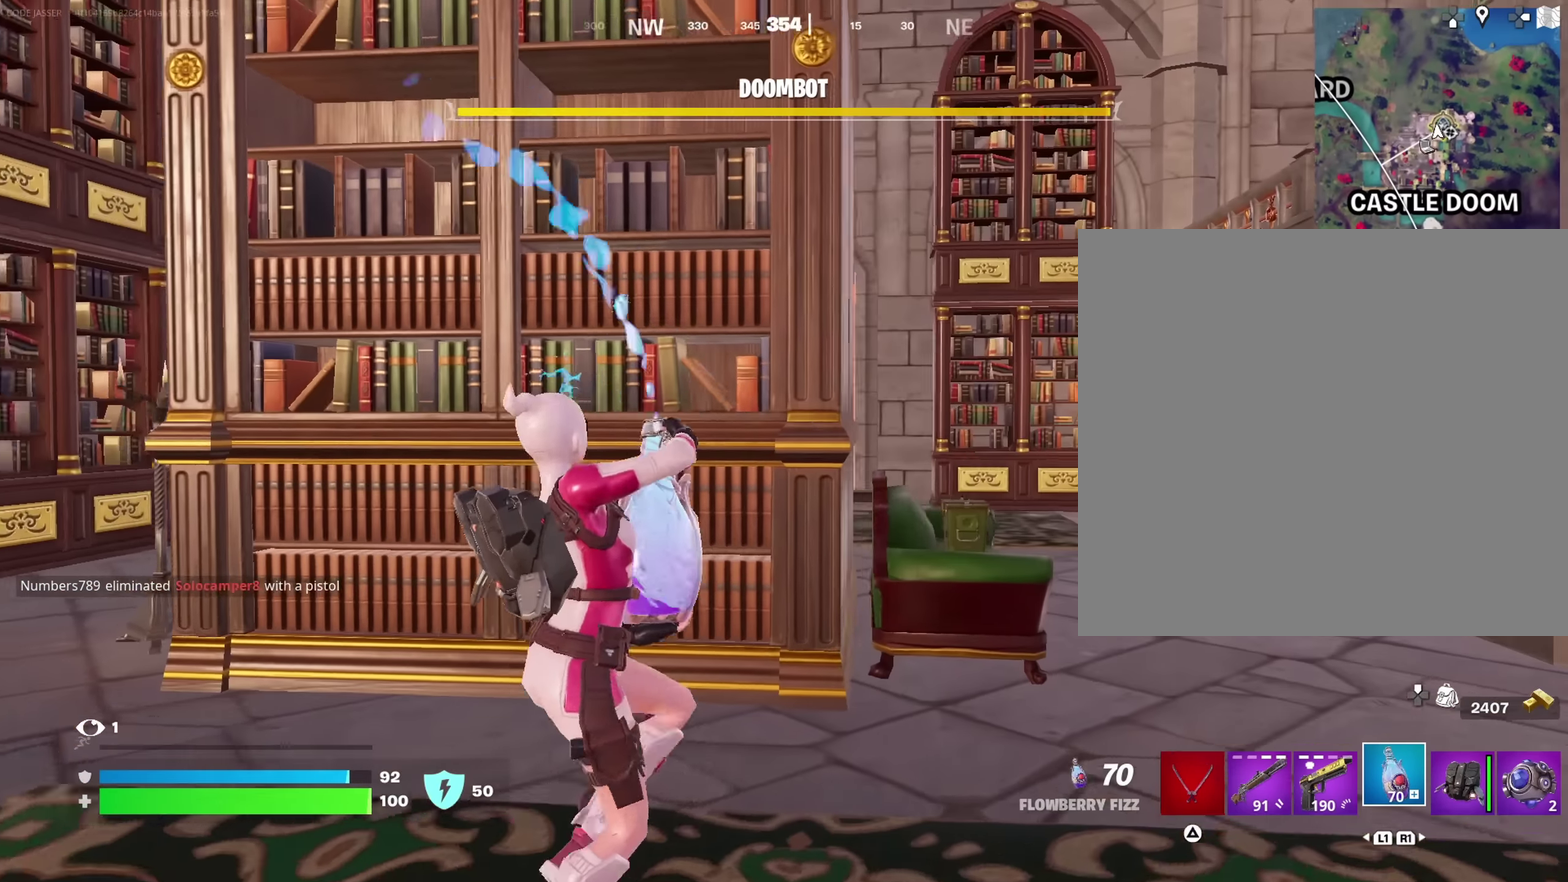
{"dt_ms": 450, "buttons": ["R2"], "left_stick": "up-right", "right_stick": "right", "events": [[433, "right_stick", "right"]]}
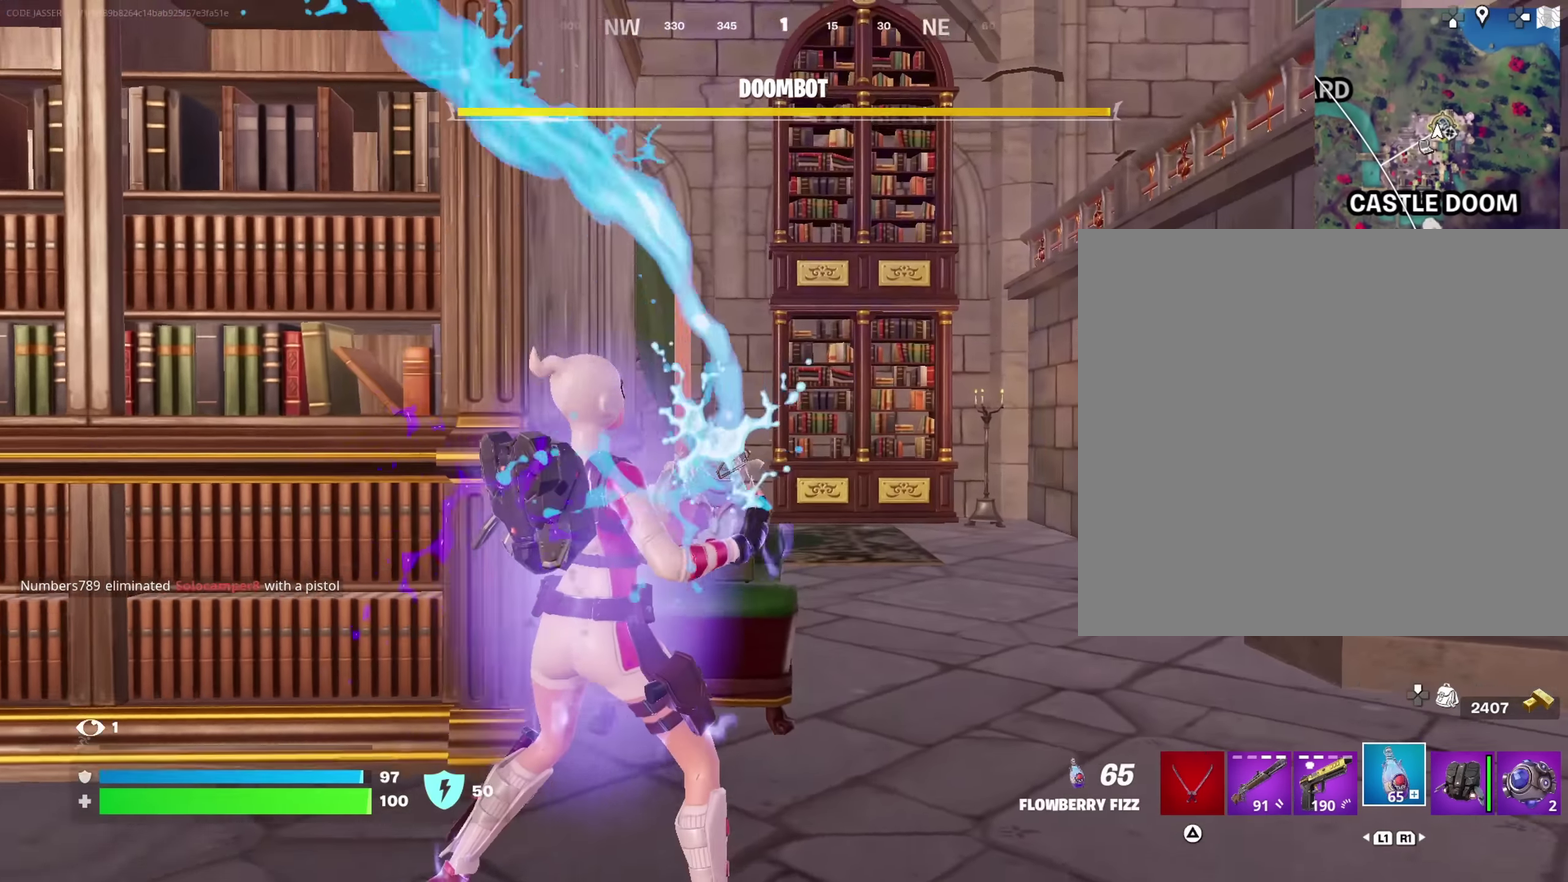
{"dt_ms": 550, "buttons": [], "left_stick": "up-left", "right_stick": "center"}
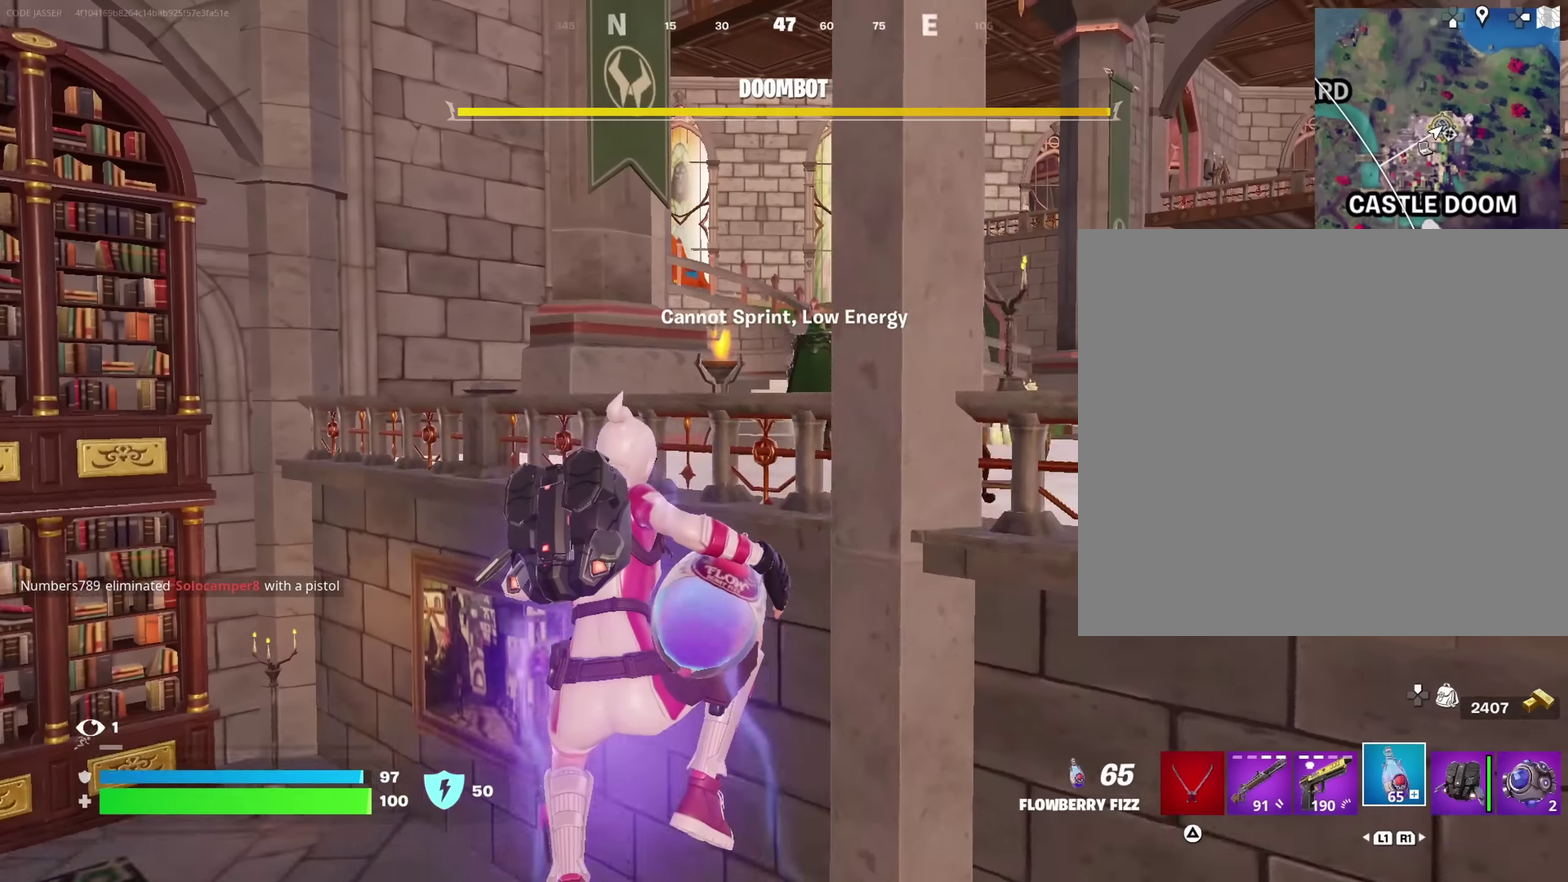
{"dt_ms": 450, "buttons": [], "left_stick": "up-right", "right_stick": "right", "events": [[67, "left_stick", "up"], [134, "left_stick", "up-right"], [400, "right_stick", "right"]]}
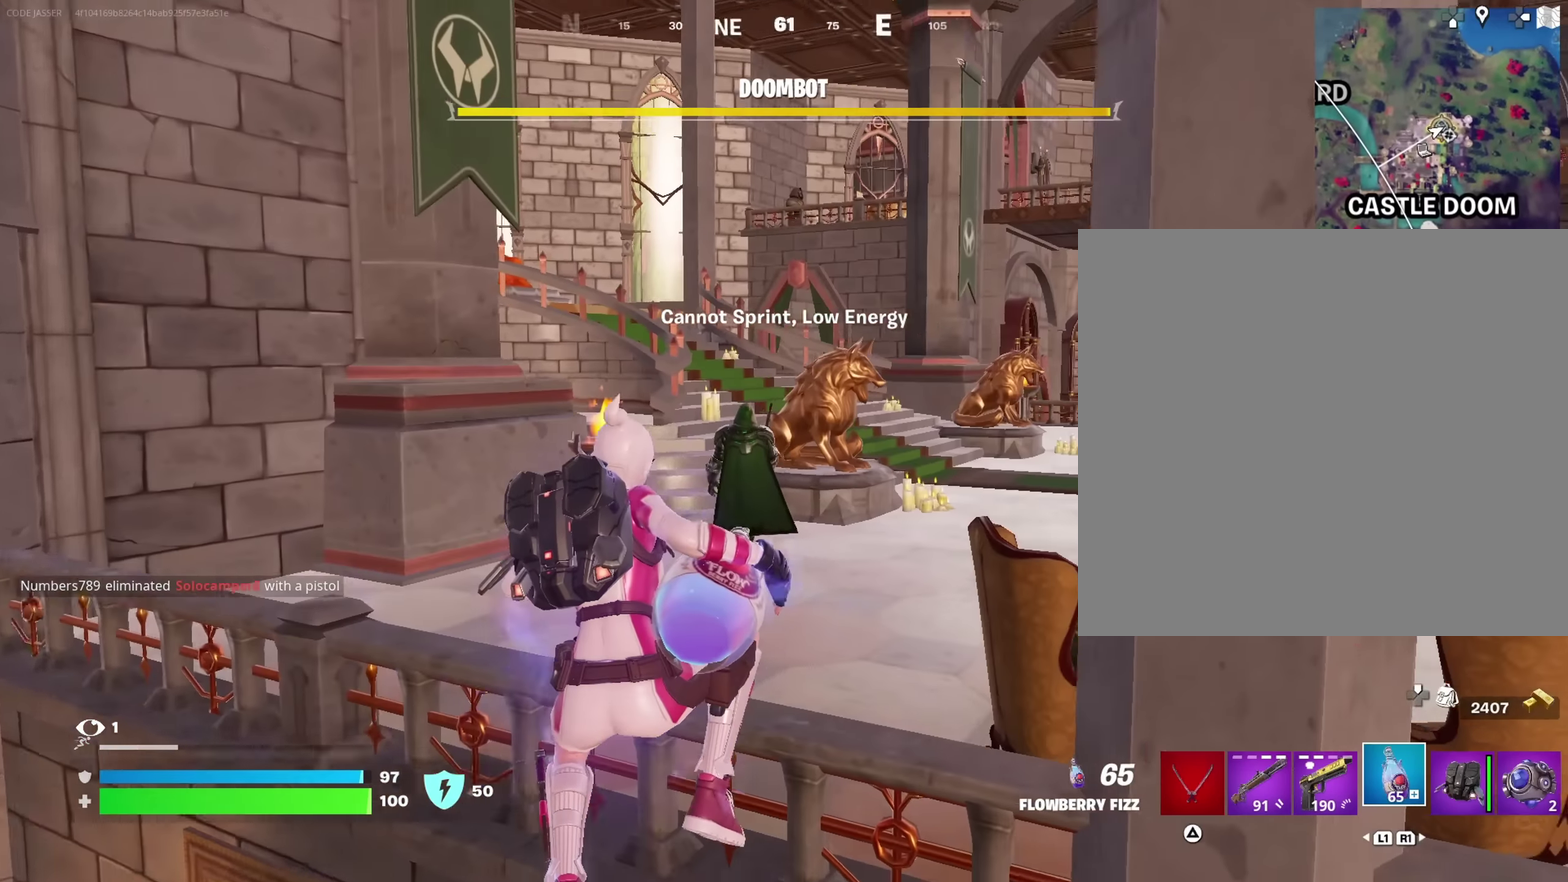
{"dt_ms": 550, "buttons": [], "left_stick": "up-right", "right_stick": "center", "events": [[17, "right_stick", "center"]]}
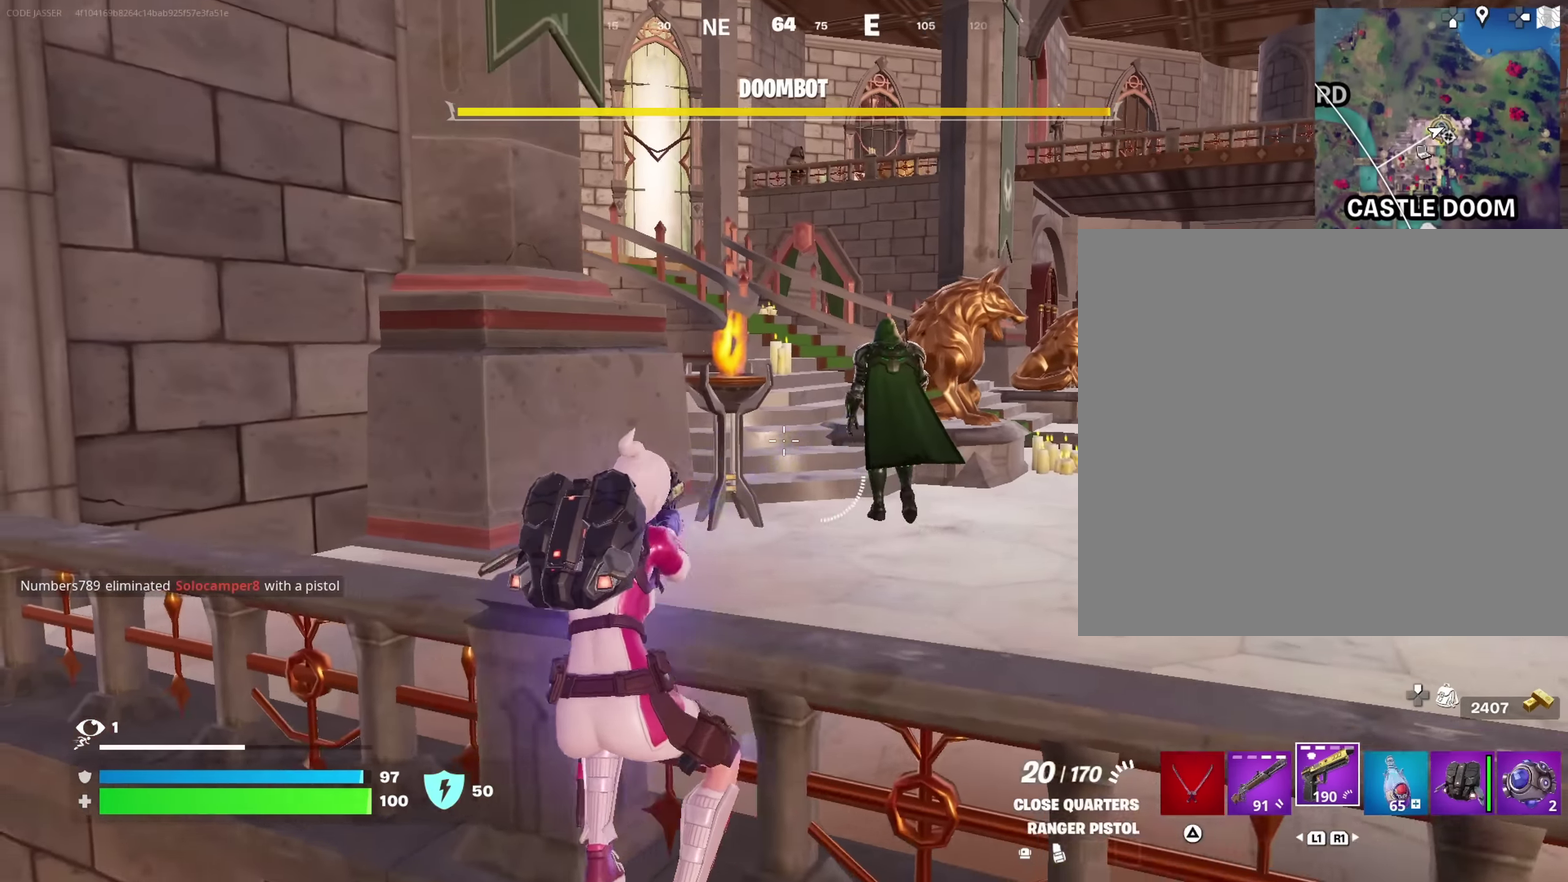
{"dt_ms": 350, "buttons": [], "left_stick": "up-right", "right_stick": "center", "events": [[67, "CROSS", "down"], [167, "CROSS", "up"]]}
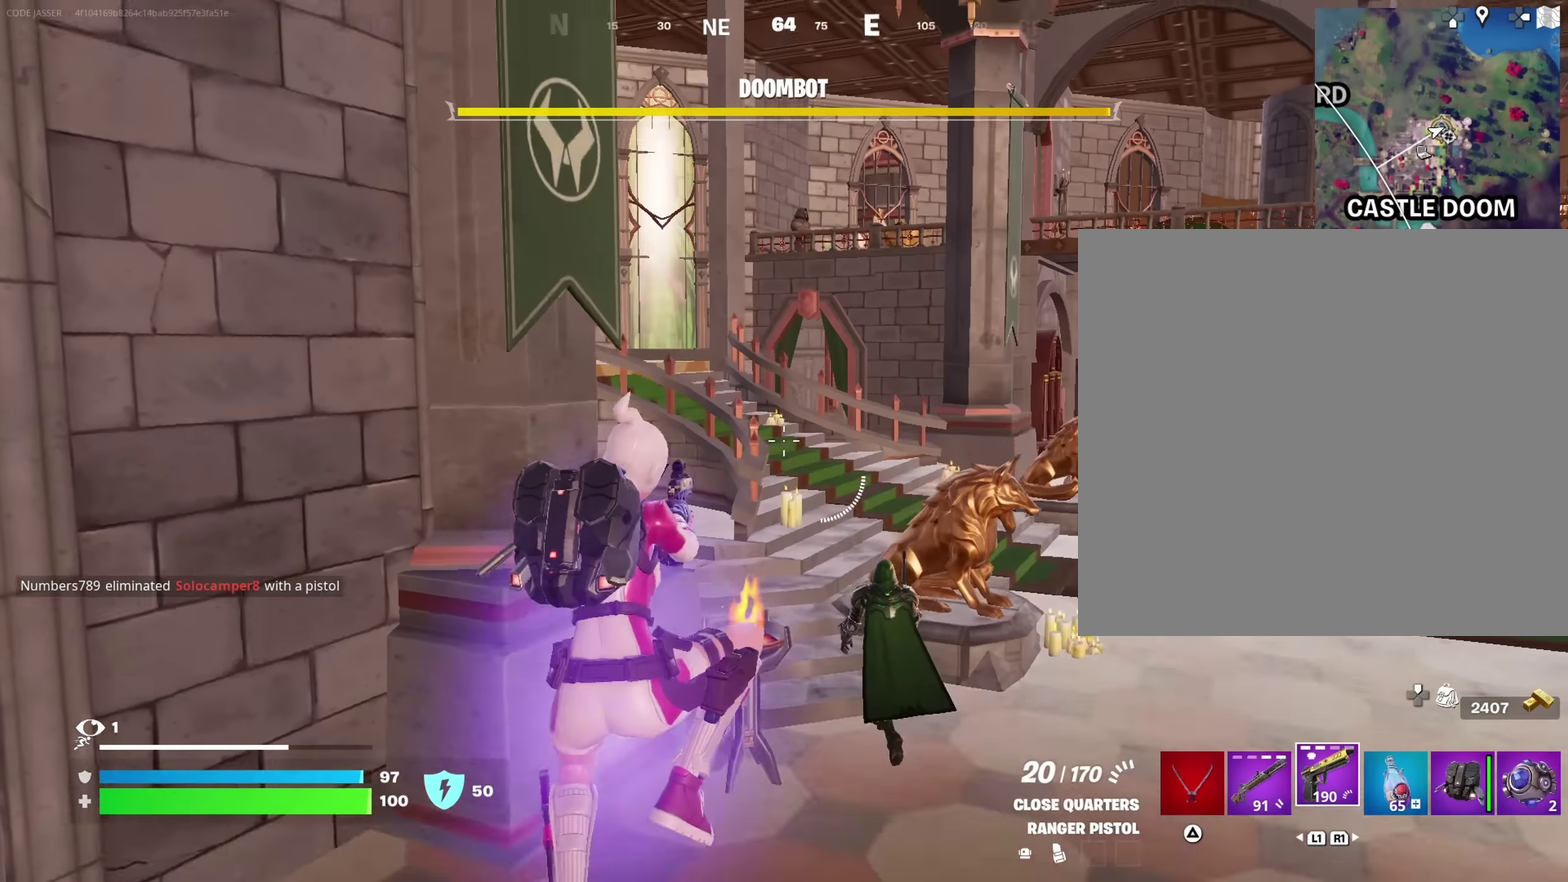
{"dt_ms": 650, "buttons": ["R2"], "left_stick": "up", "right_stick": "up", "events": [[84, "right_stick", "down-right"], [150, "right_stick", "down"], [200, "left_stick", "up"], [217, "right_stick", "center"], [484, "R2", "down"], [600, "right_stick", "up"]]}
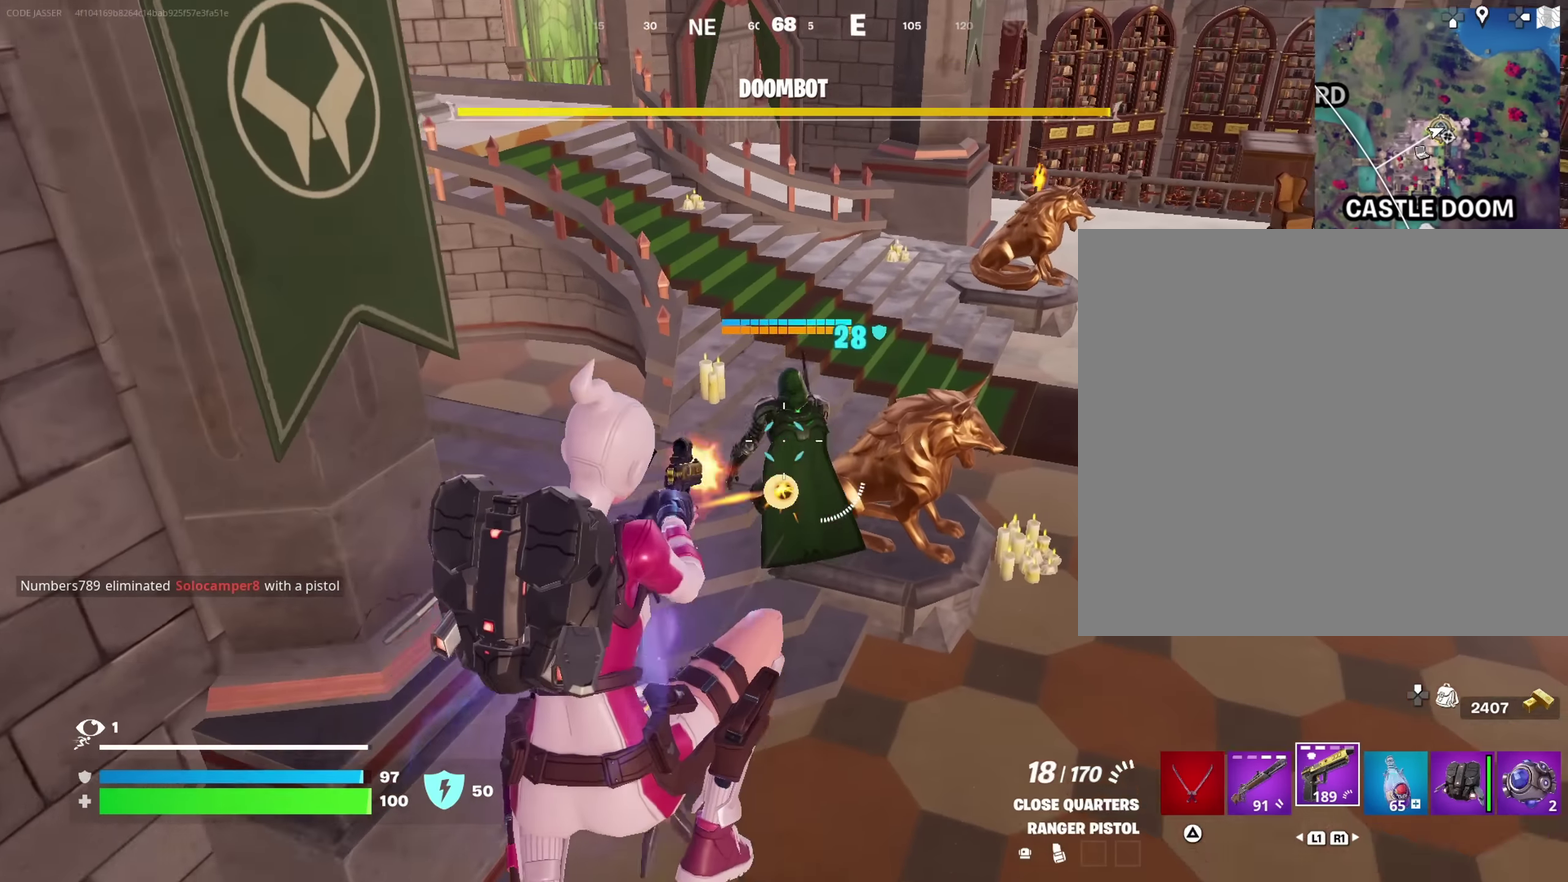
{"dt_ms": 350, "buttons": ["R2"], "left_stick": "up", "right_stick": "down"}
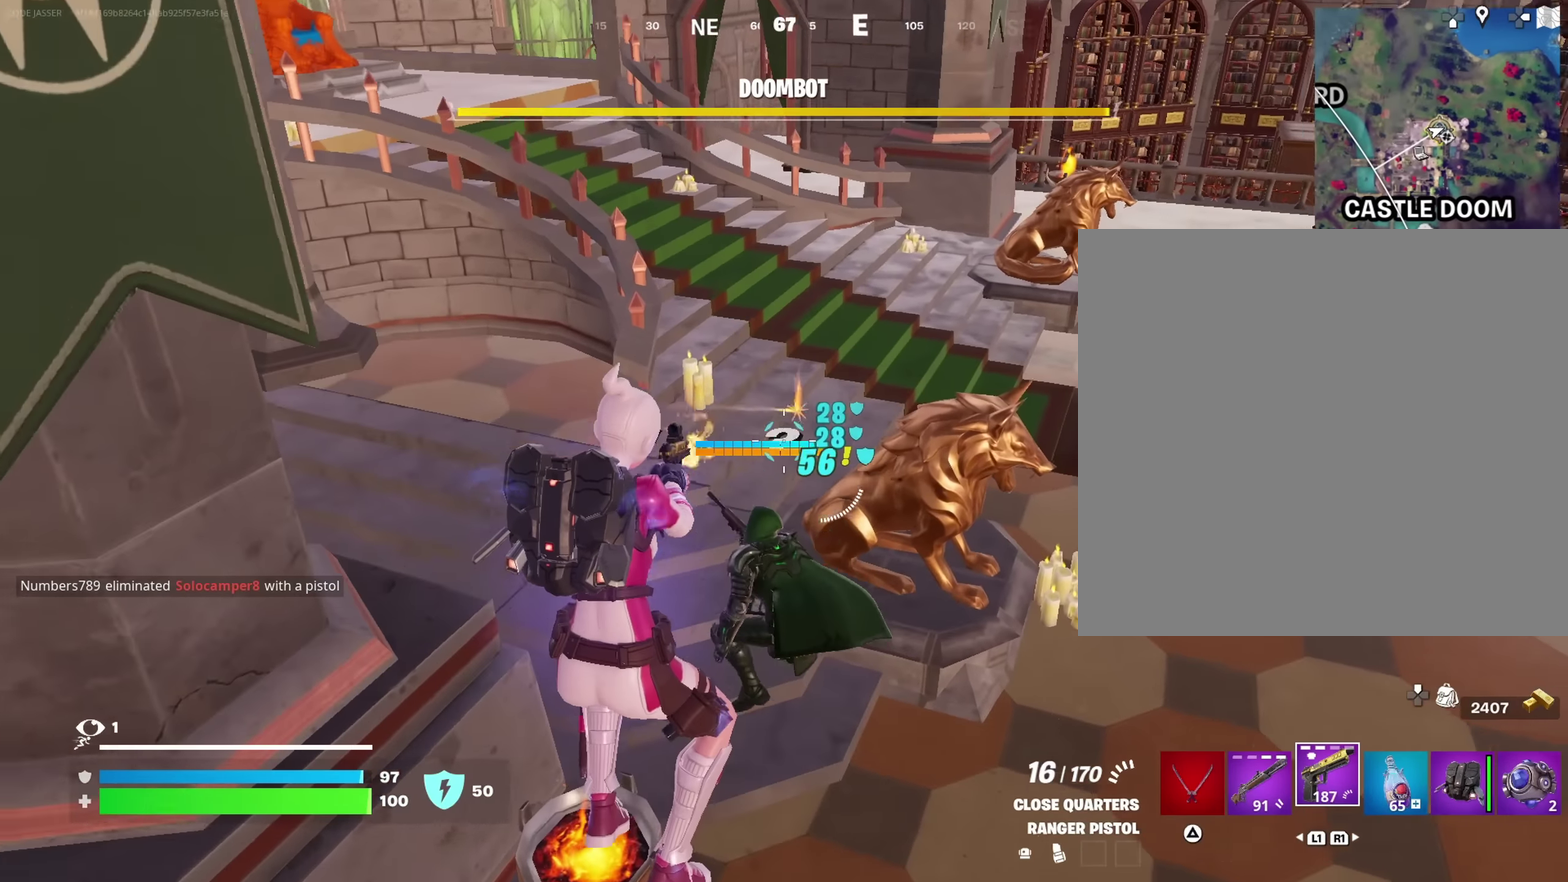
{"dt_ms": 650, "buttons": [], "left_stick": "down", "right_stick": "center"}
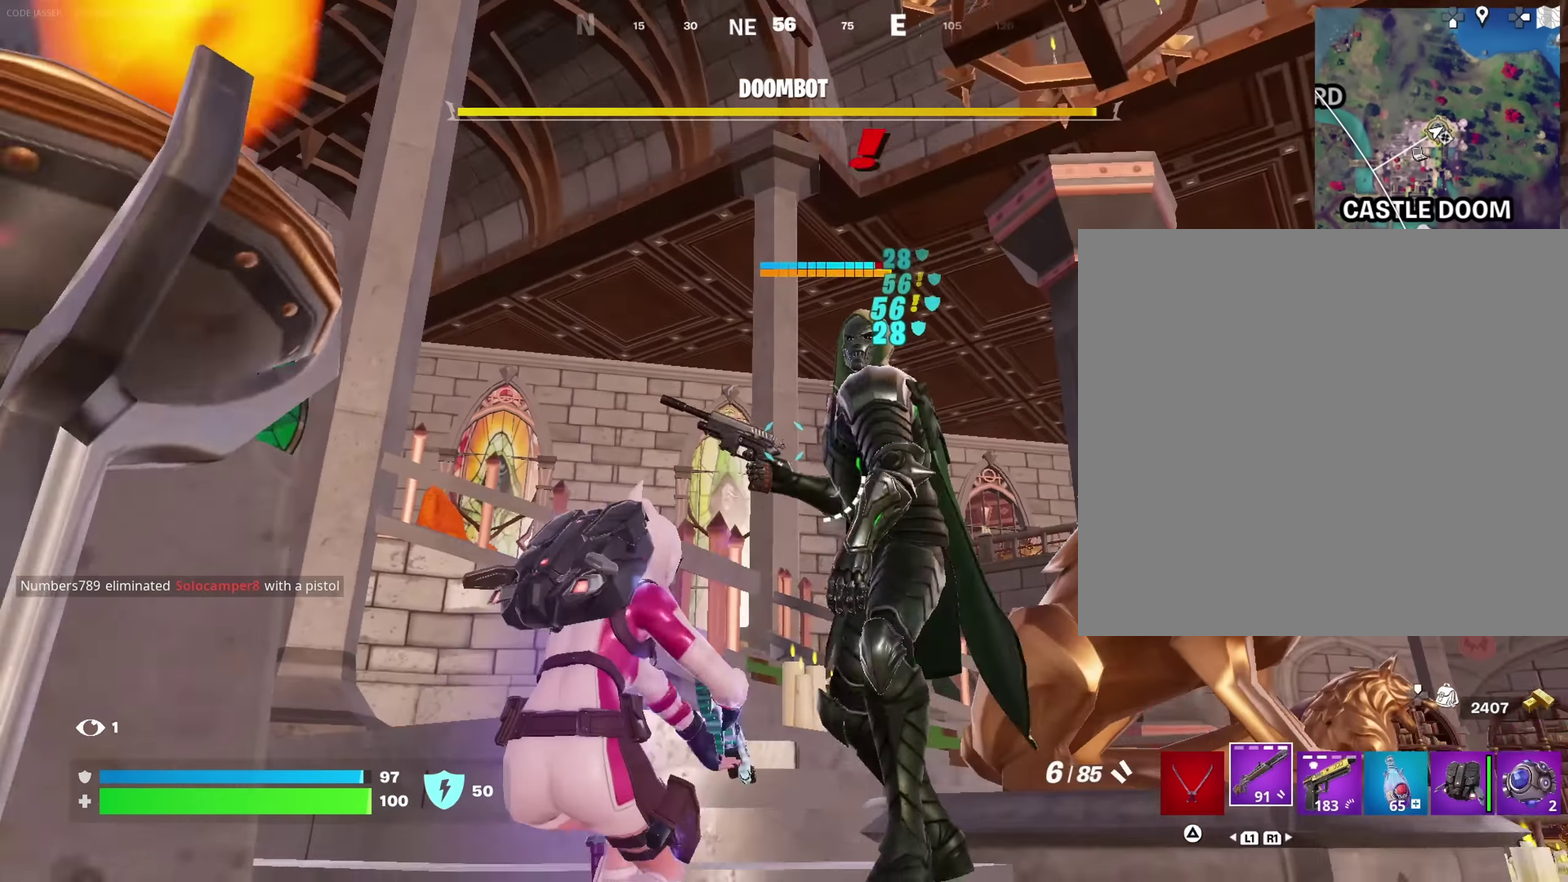
{"dt_ms": 350, "buttons": [], "left_stick": "down", "right_stick": "down-left", "events": [[67, "left_stick", "down-right"], [150, "right_stick", "up-right"], [234, "R2", "down"], [284, "R2", "up"], [284, "right_stick", "down-left"], [300, "left_stick", "down"]]}
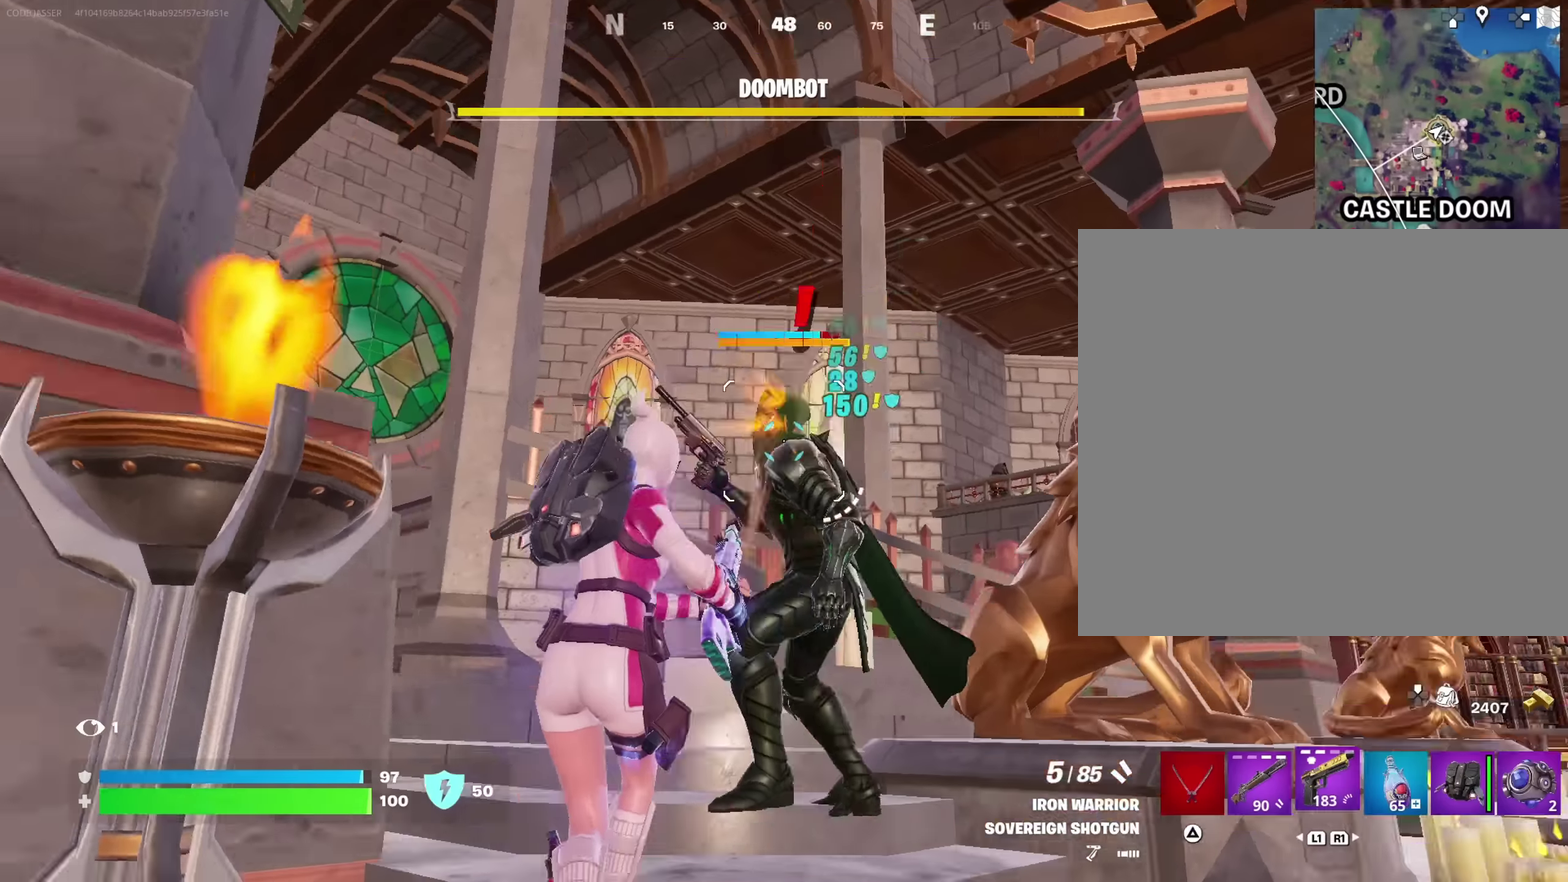
{"dt_ms": 650, "buttons": ["L2", "R2"], "left_stick": "center", "right_stick": "down", "events": [[67, "right_stick", "center"], [283, "right_stick", "down"], [367, "R2", "down"], [367, "right_stick", "center"], [417, "right_stick", "up"], [500, "right_stick", "center"], [617, "right_stick", "down"], [633, "left_stick", "center"], [650, "L2", "down"]]}
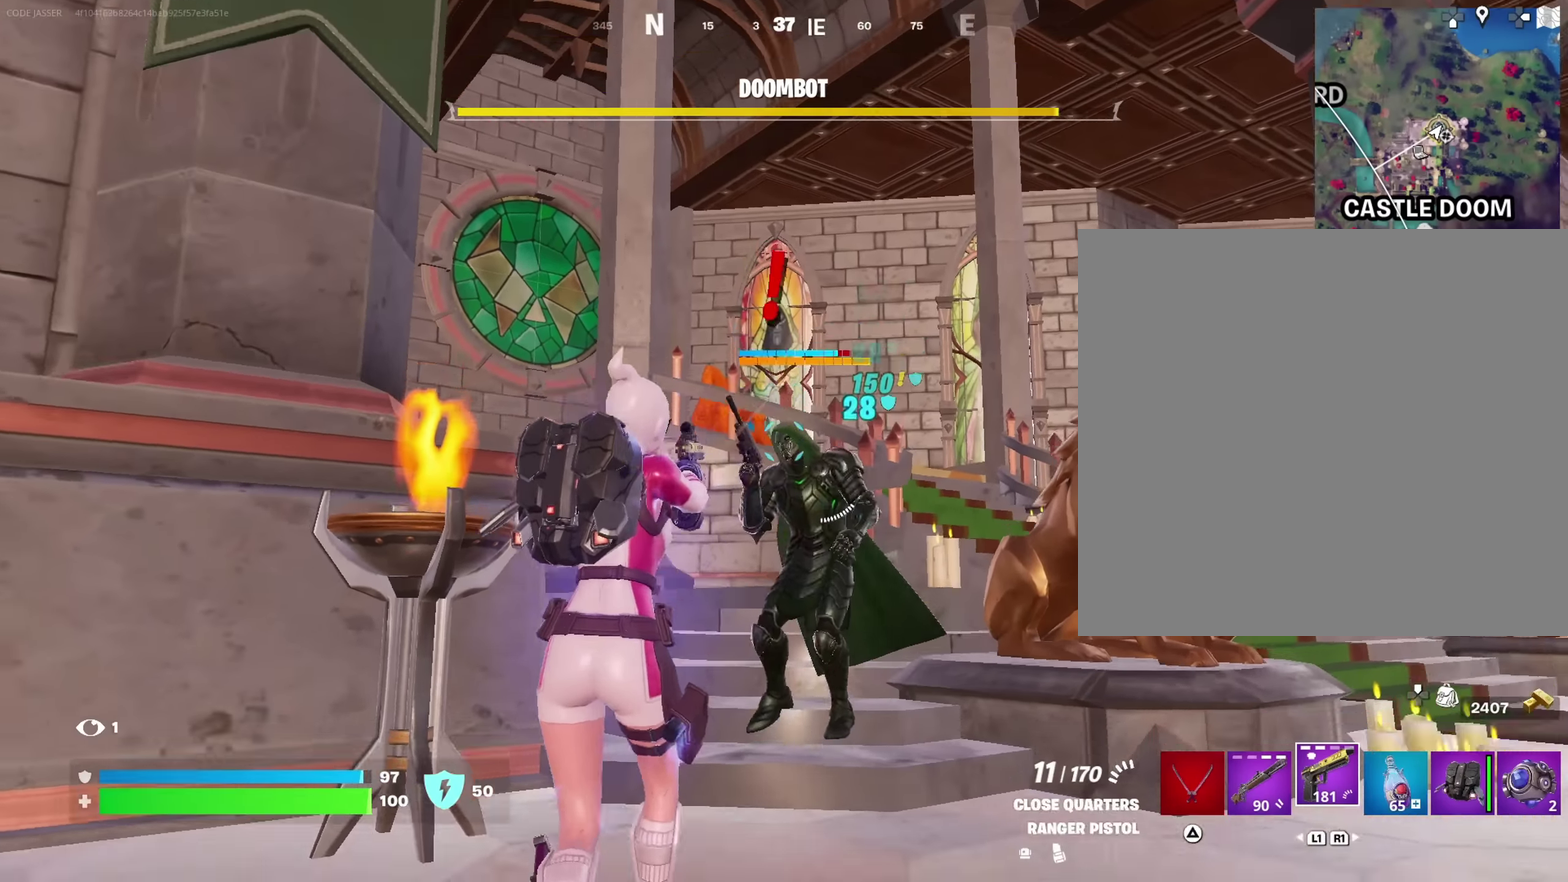
{"dt_ms": 350, "buttons": ["R2"], "left_stick": "right", "right_stick": "center", "events": [[100, "right_stick", "center"], [150, "right_stick", "right"], [267, "left_stick", "right"], [283, "L2", "up"], [350, "right_stick", "center"]]}
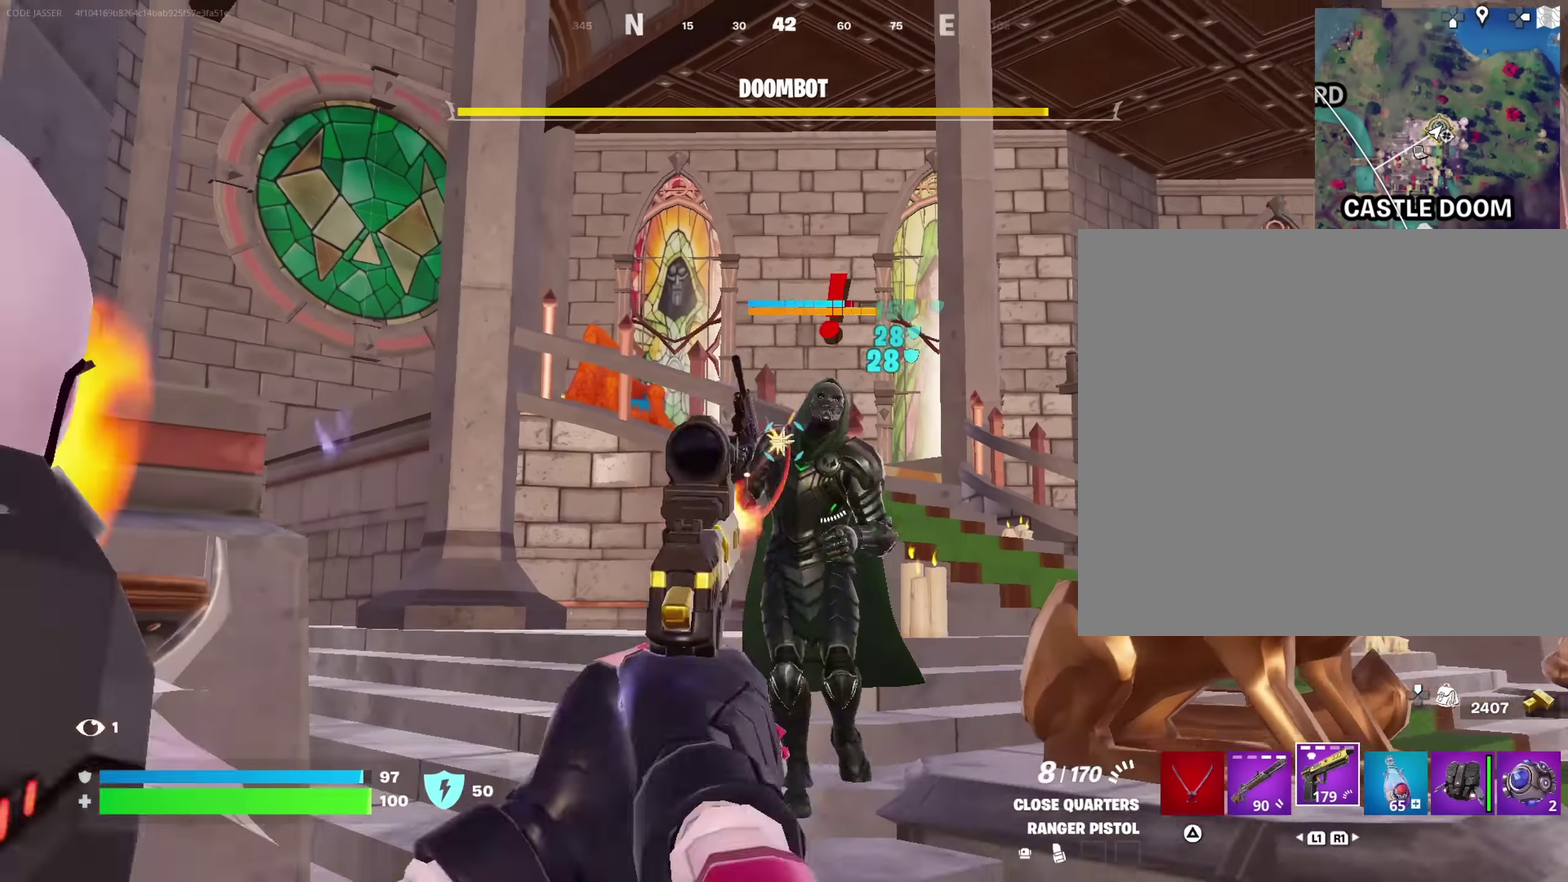
{"dt_ms": 900, "buttons": [], "left_stick": "left", "right_stick": "center", "events": [[100, "left_stick", "up"], [167, "left_stick", "up-left"], [267, "left_stick", "up"], [317, "left_stick", "up-right"], [433, "left_stick", "up"], [483, "left_stick", "up-left"], [633, "R2", "up"], [633, "SQUARE", "down"], [633, "left_stick", "down-left"], [683, "left_stick", "down"], [700, "SQUARE", "up"], [767, "left_stick", "down-left"], [833, "left_stick", "left"]]}
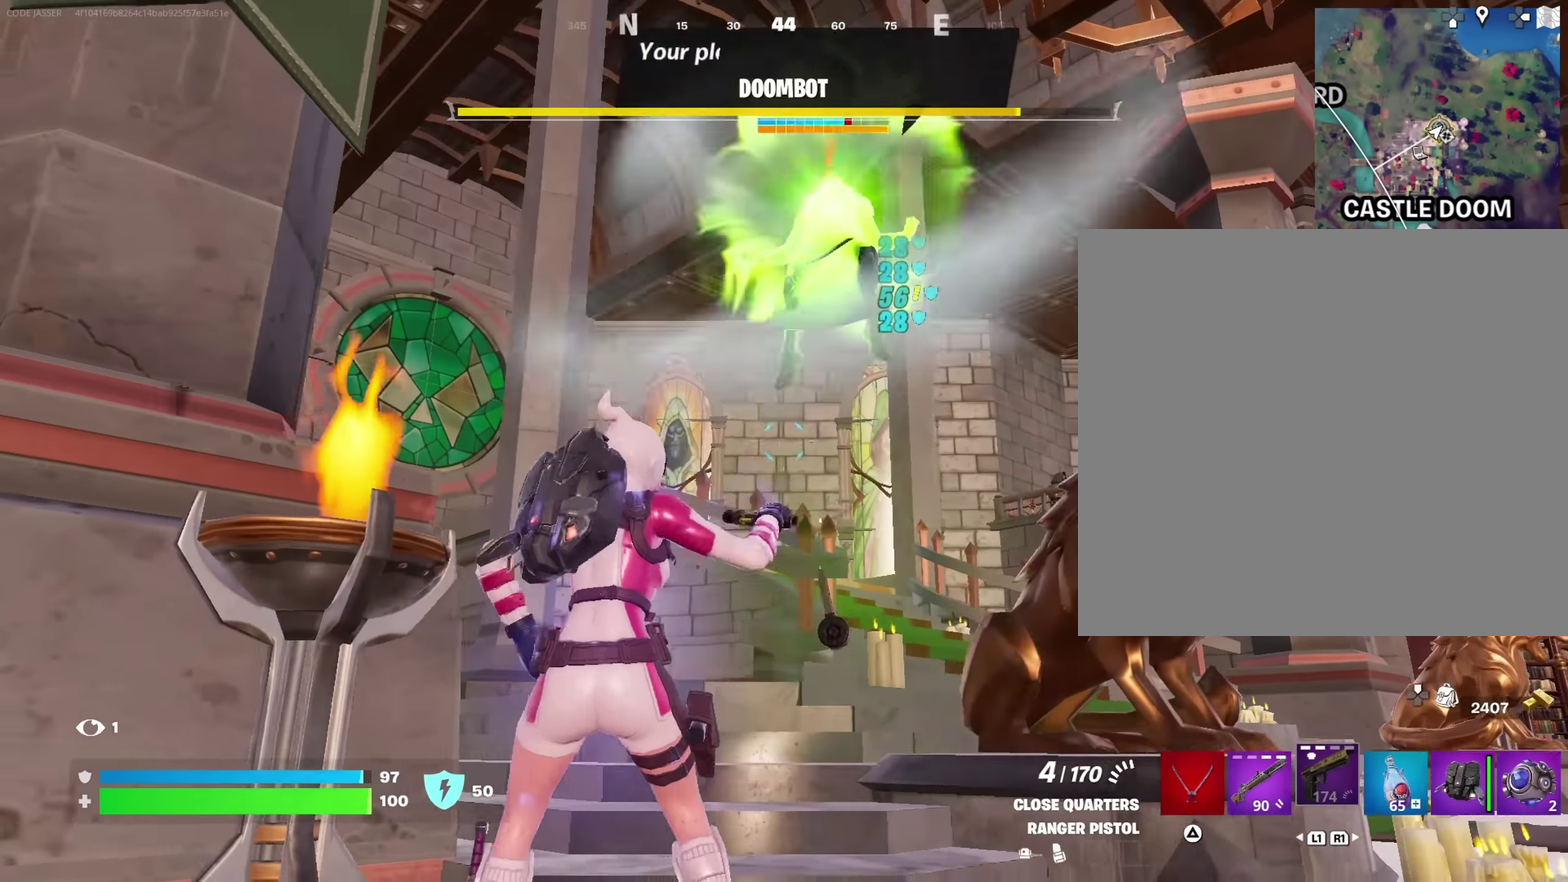
{"dt_ms": 250, "buttons": [], "left_stick": "down-left", "right_stick": "up-right", "events": [[117, "right_stick", "up-right"], [183, "left_stick", "down-left"]]}
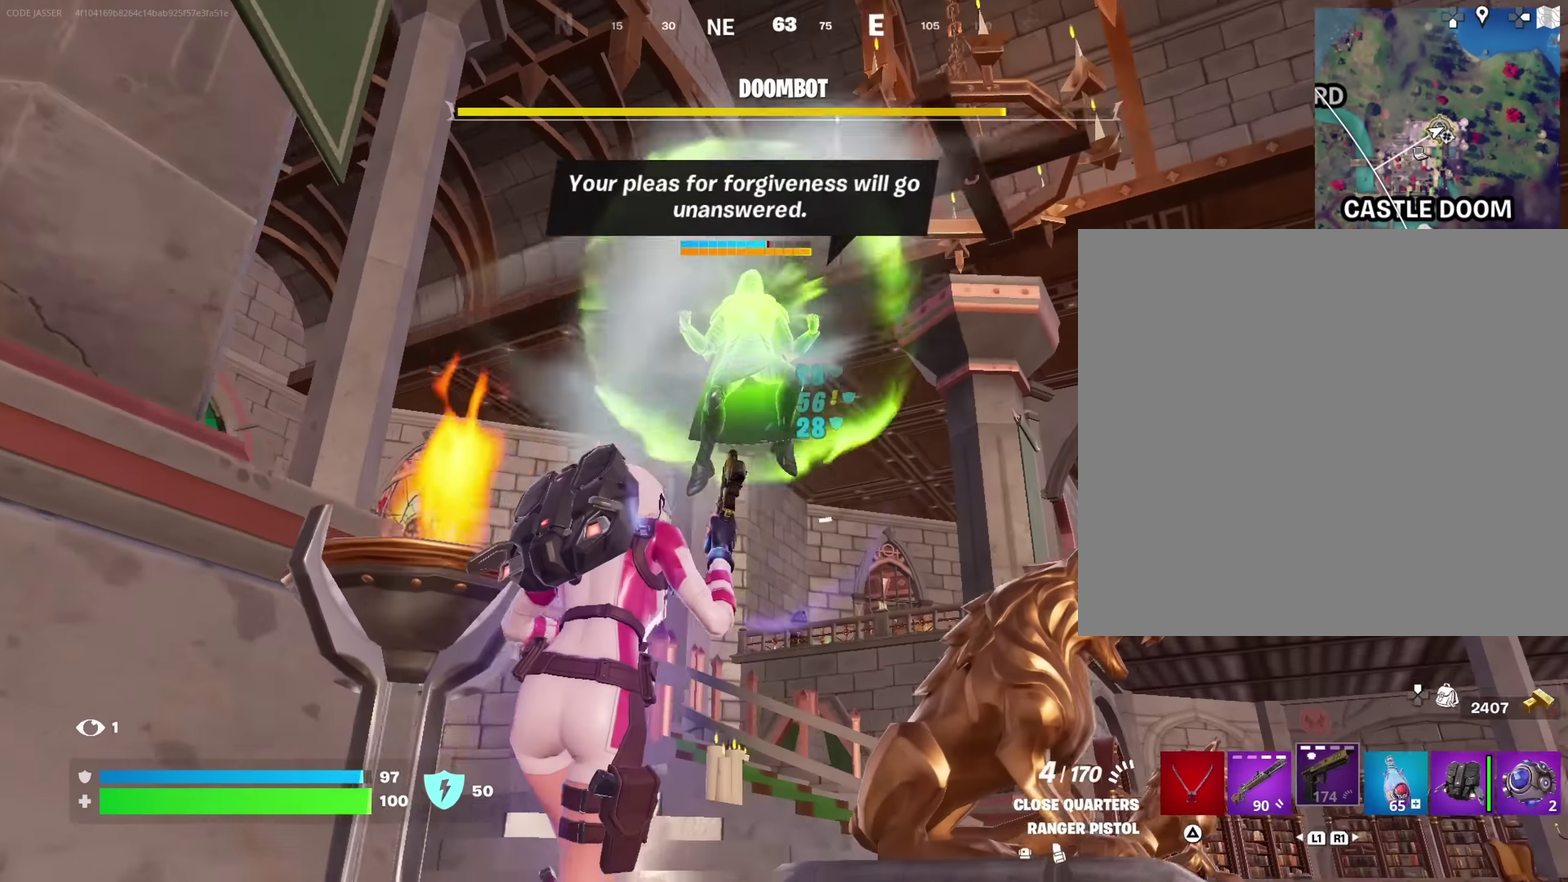
{"dt_ms": 500, "buttons": [], "left_stick": "center", "right_stick": "center", "events": [[17, "right_stick", "center"], [150, "right_stick", "up-right"], [283, "left_stick", "center"], [300, "right_stick", "center"]]}
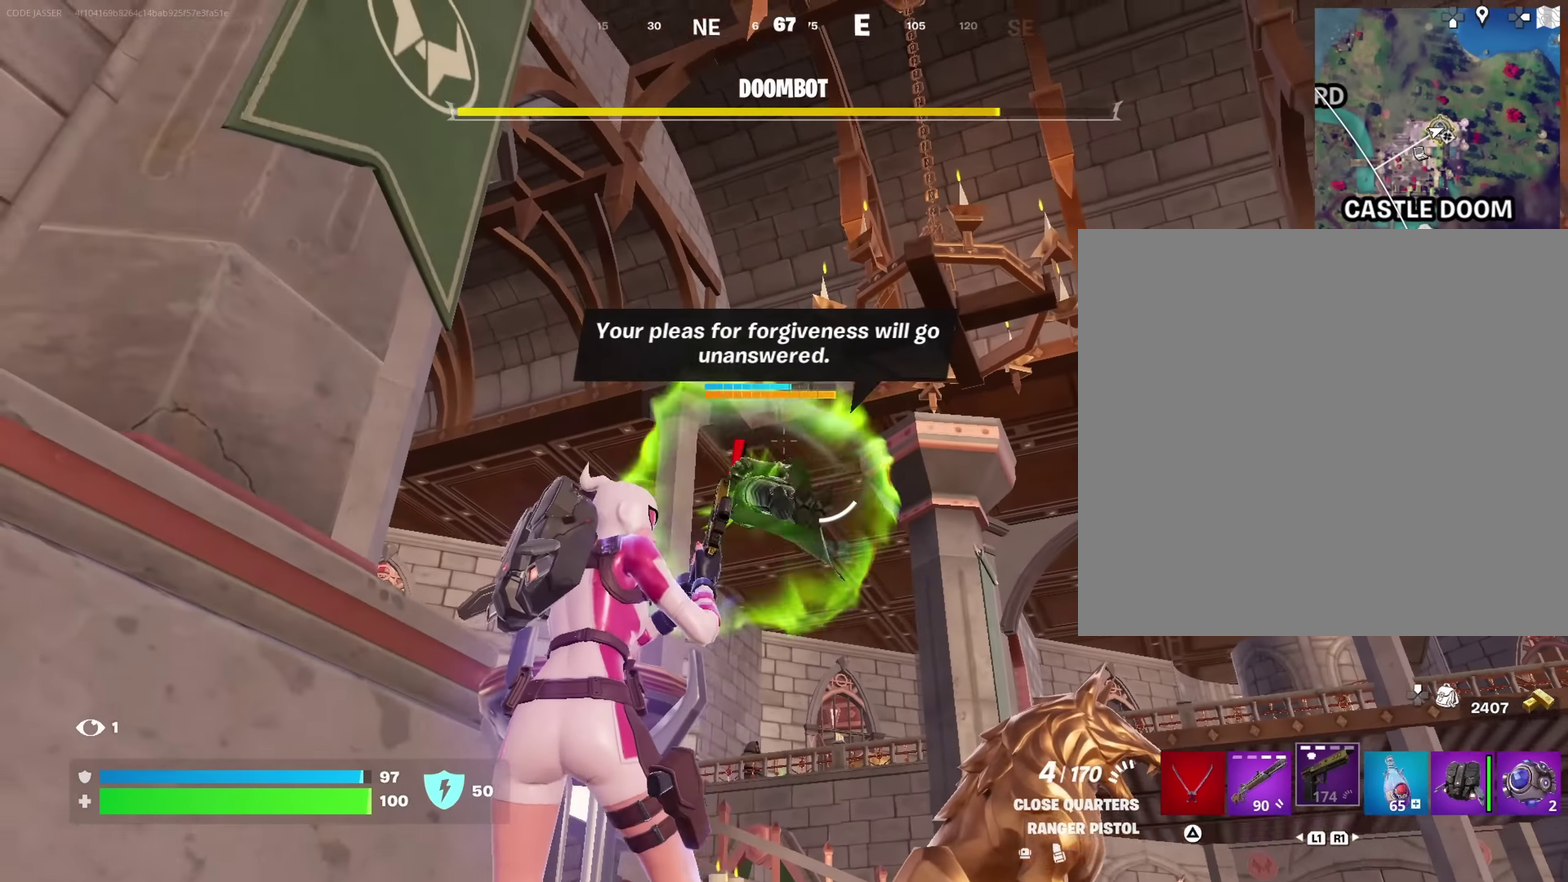
{"dt_ms": 350, "buttons": [], "left_stick": "center", "right_stick": "center", "events": []}
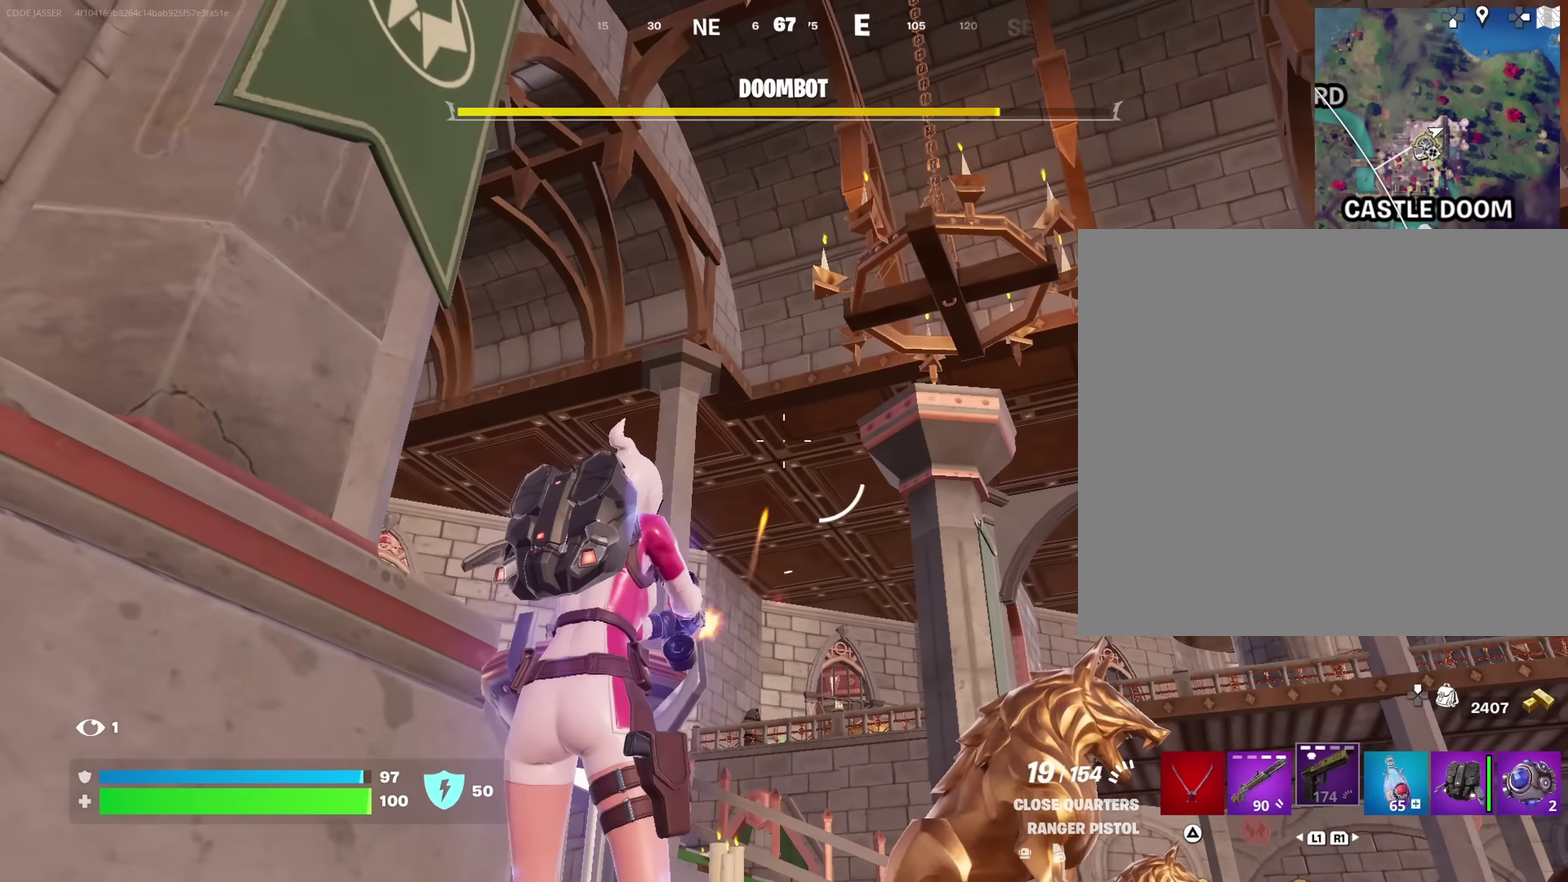
{"dt_ms": 650, "buttons": [], "left_stick": "up", "right_stick": "right", "events": [[100, "left_stick", "up"], [150, "right_stick", "down-right"], [167, "left_stick", "up-right"], [200, "right_stick", "right"], [250, "left_stick", "up"], [400, "left_stick", "up-left"], [467, "right_stick", "center"], [633, "left_stick", "up"], [650, "right_stick", "right"]]}